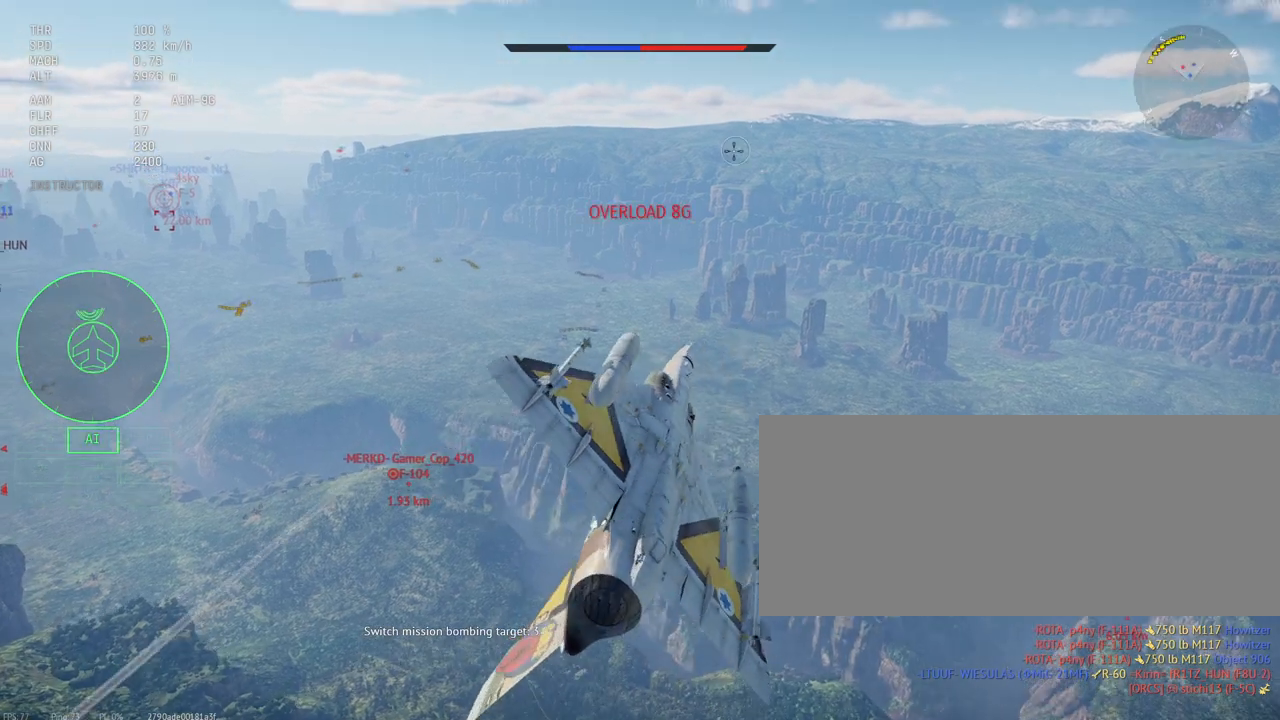
Gameplay with keyboard and mouse; each line is a JSON object with the keys and mouse buttons held at the frame after it. "events" lists presses ("down") and releases ("up") of ".", "/", "0", "1", "2", "3", "4", "5", "6", "7", "8", "9", "a", "alt_l", "alt_r", "b", "backslash", "backspace", "c", "caps_lock", "comma", "ctrl_l", "ctrl_r", "d", "e", "equals", "escape", "f", "f1", "f10", "f11", "f12", "f2", "f3", "f4", "f5", "f6", "f7", "f8", "f9", "g", "h", "i", "j", "k", "l", "lbracket", "m", "minus", "n", "o", "p", "q", "quote", "r", "rbracket", "return", "s", "semicolon", "shift_l", "shift_r", "space", "super_l", "super_r", "t", "tab", "tilde", "u", "v", "w", "x", "y", "z", "mouse_left", "mouse_wheel", "mouse_right", "mouse_mb4" and "mouse_mb5" between this image and that frame as [ms after this image, input, new state], when the widget could be followed in between. "mouse_left", "mouse_wheel", "mouse_right", "mouse_mb4", "mouse_mb5" = the "left", "wheel", "right", "mb4", "mb5" buttons of the "mouse" list. No other keys are recorded. "wheel" means that the mouse wheel is clicked or scrolled. Mouse movement is not recorded.
{"keys": ["c", "s"], "mouse": [], "events": []}
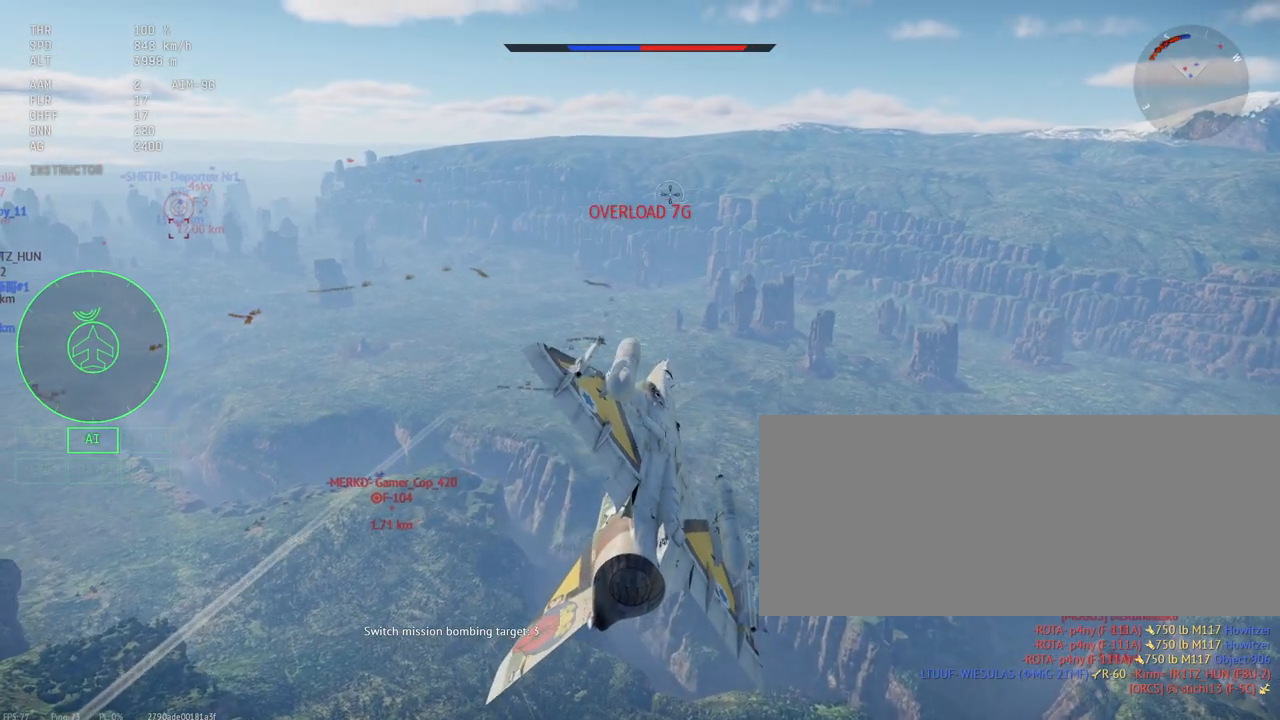
{"keys": ["c"], "mouse": [], "events": [[83, "s", "up"], [183, "s", "down"], [233, "s", "up"]]}
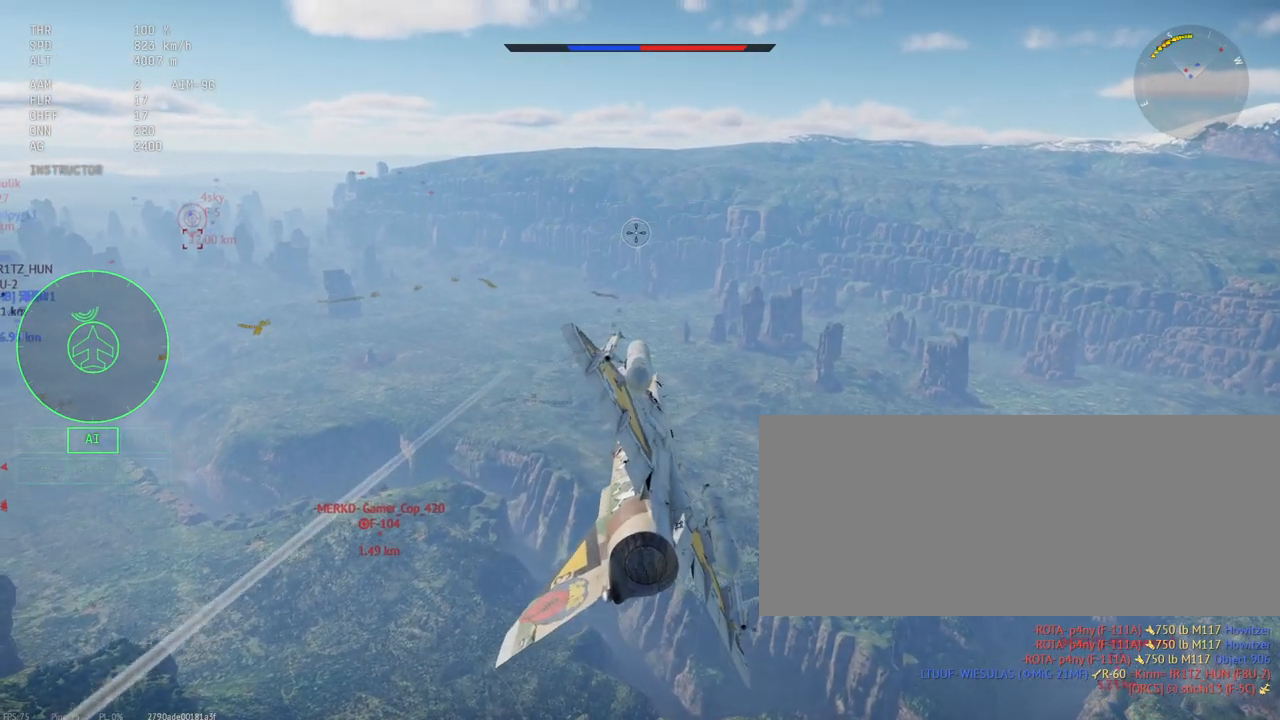
{"keys": ["c"], "mouse": [], "events": []}
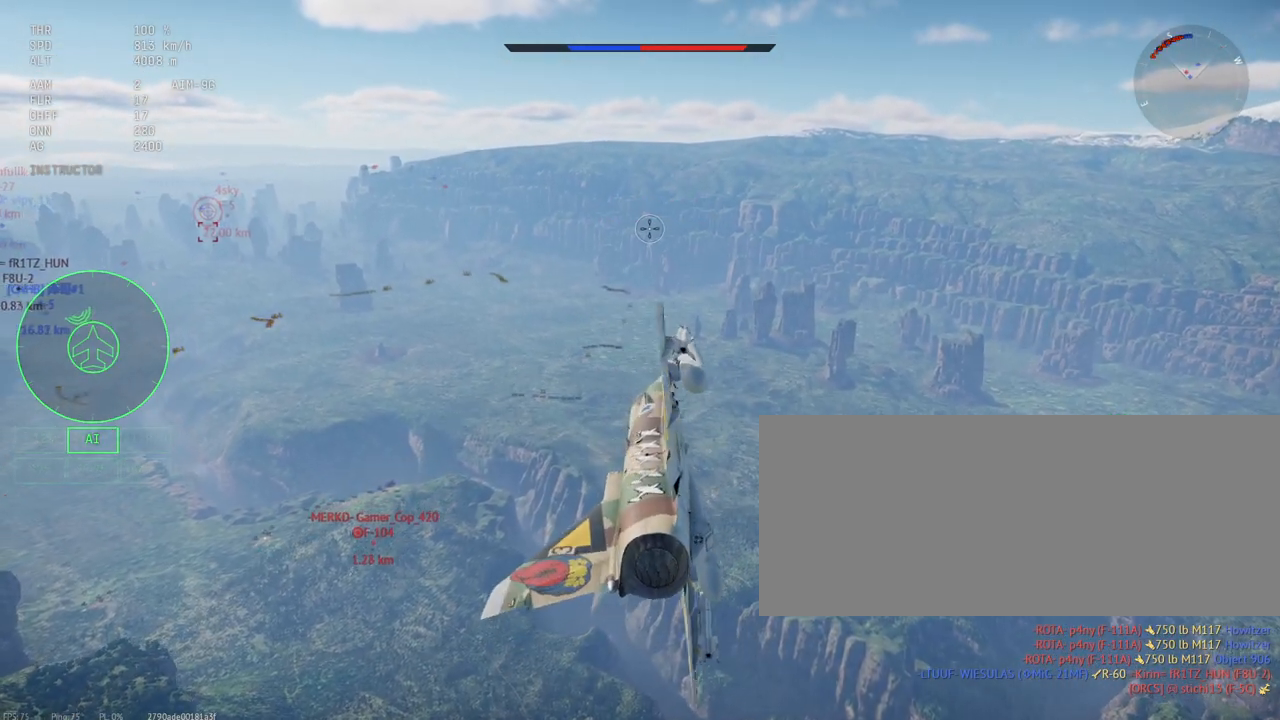
{"keys": ["c", "s"], "mouse": [], "events": [[417, "s", "down"]]}
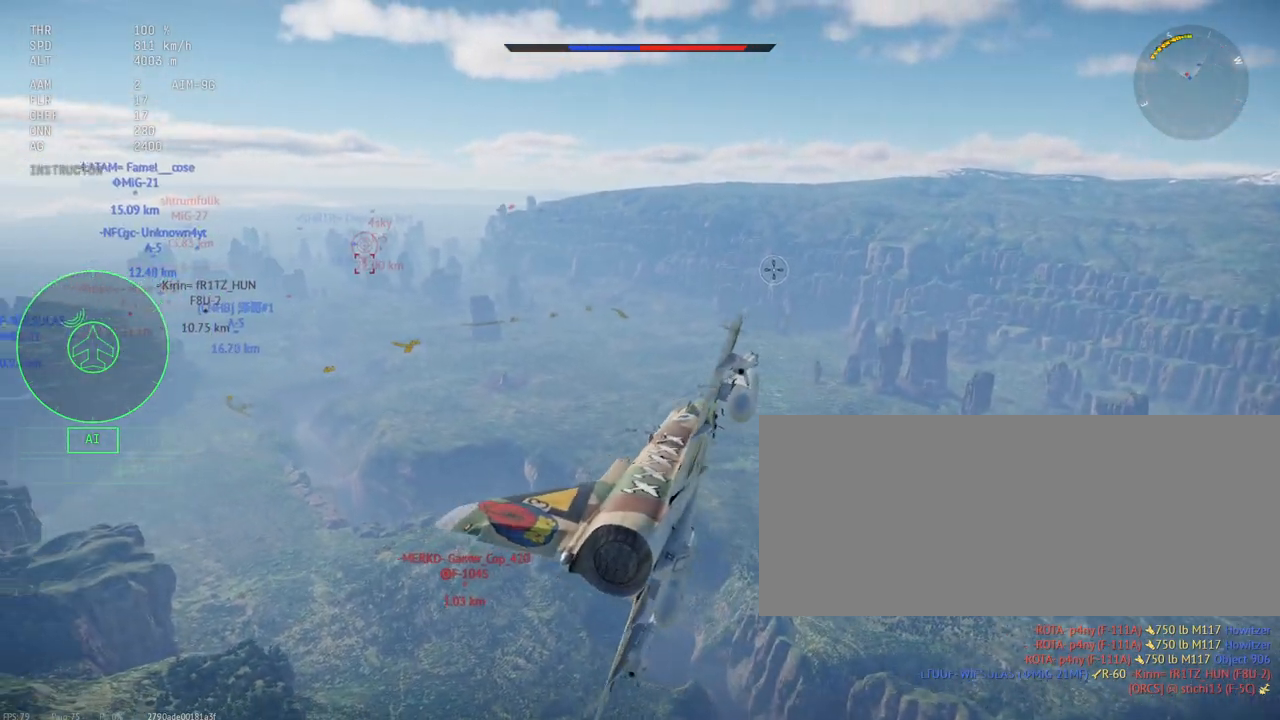
{"keys": ["c", "s"], "mouse": [], "events": []}
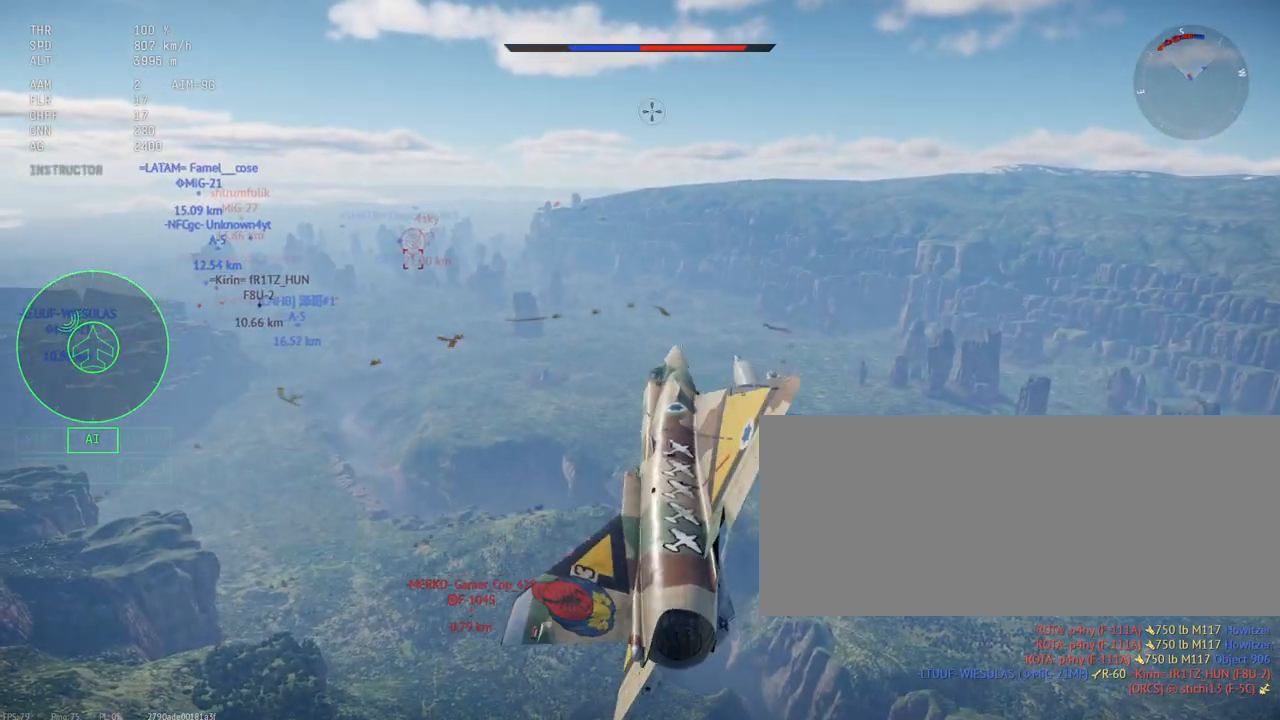
{"keys": ["c", "s"], "mouse": [], "events": []}
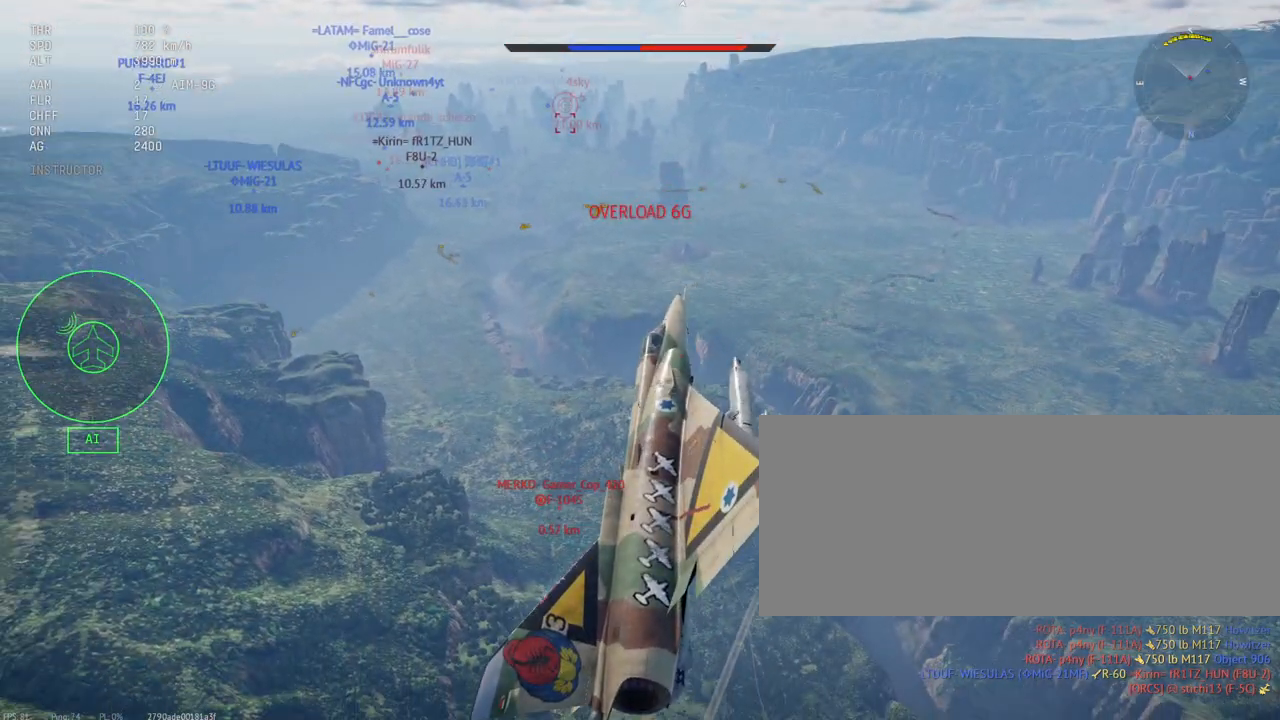
{"keys": ["c", "s"], "mouse": [], "events": []}
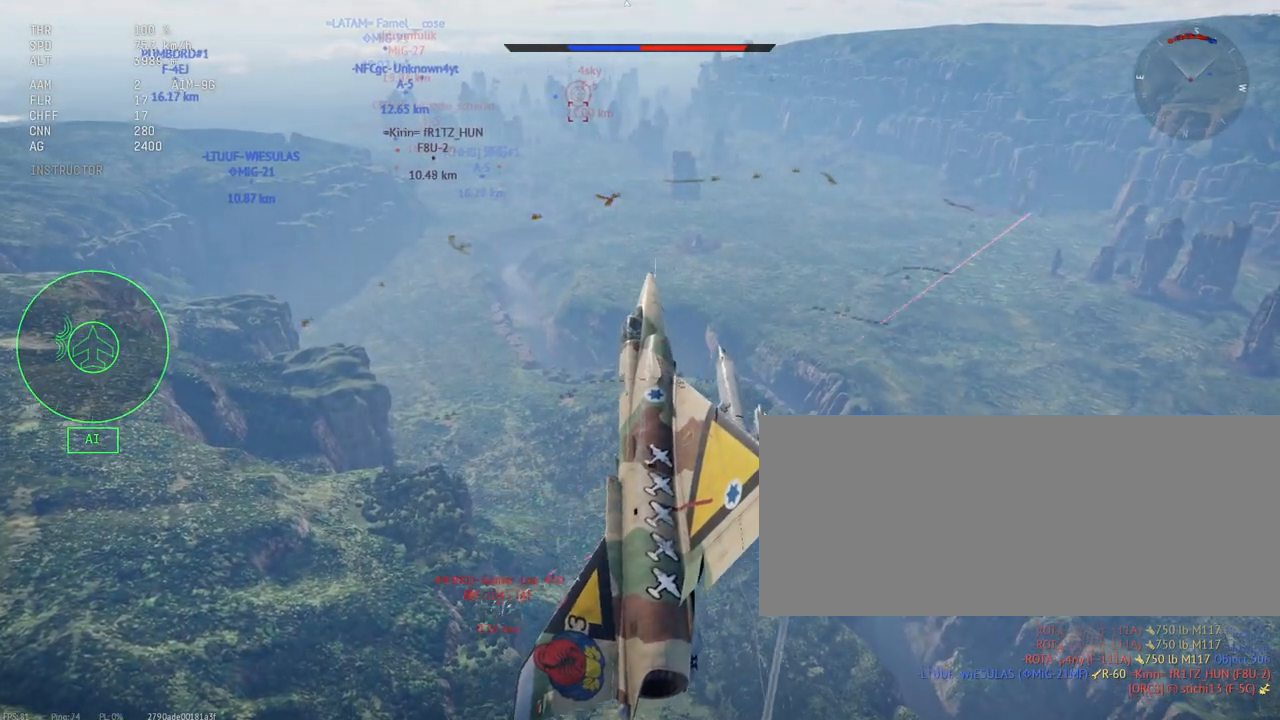
{"keys": ["c", "s"], "mouse": [], "events": []}
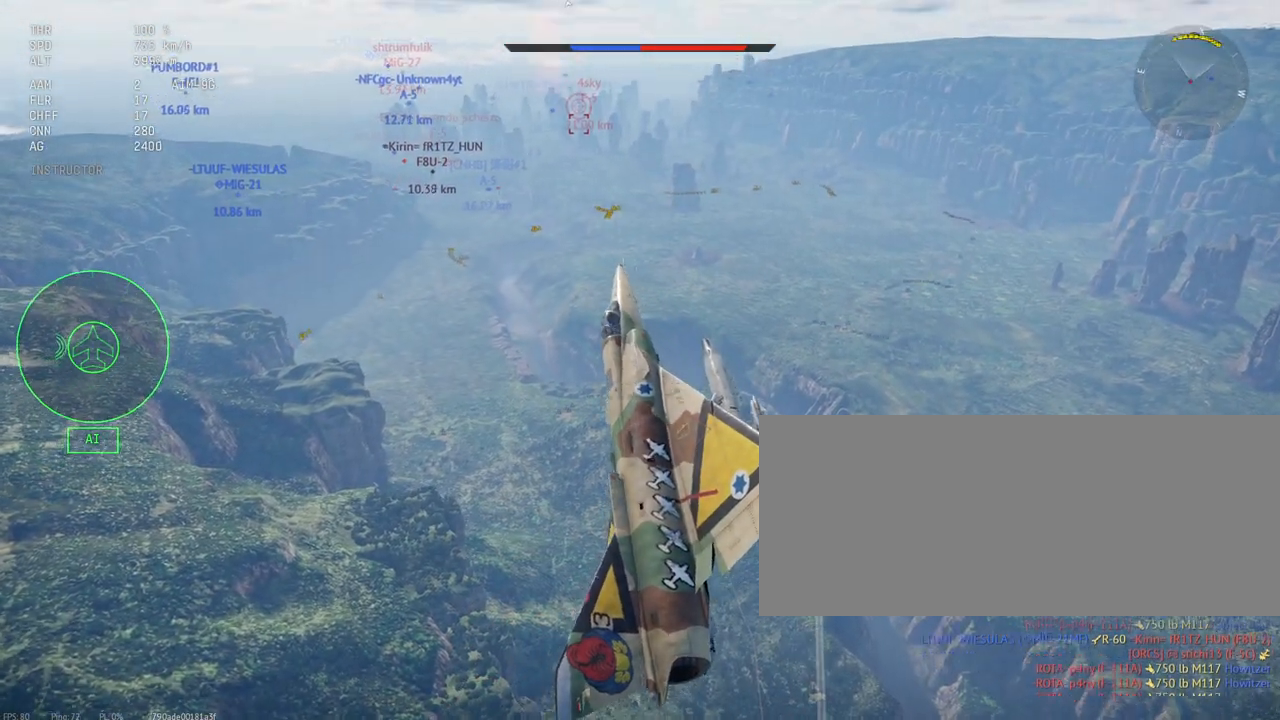
{"keys": ["c", "d"], "mouse": [], "events": [[133, "s", "up"], [200, "d", "down"]]}
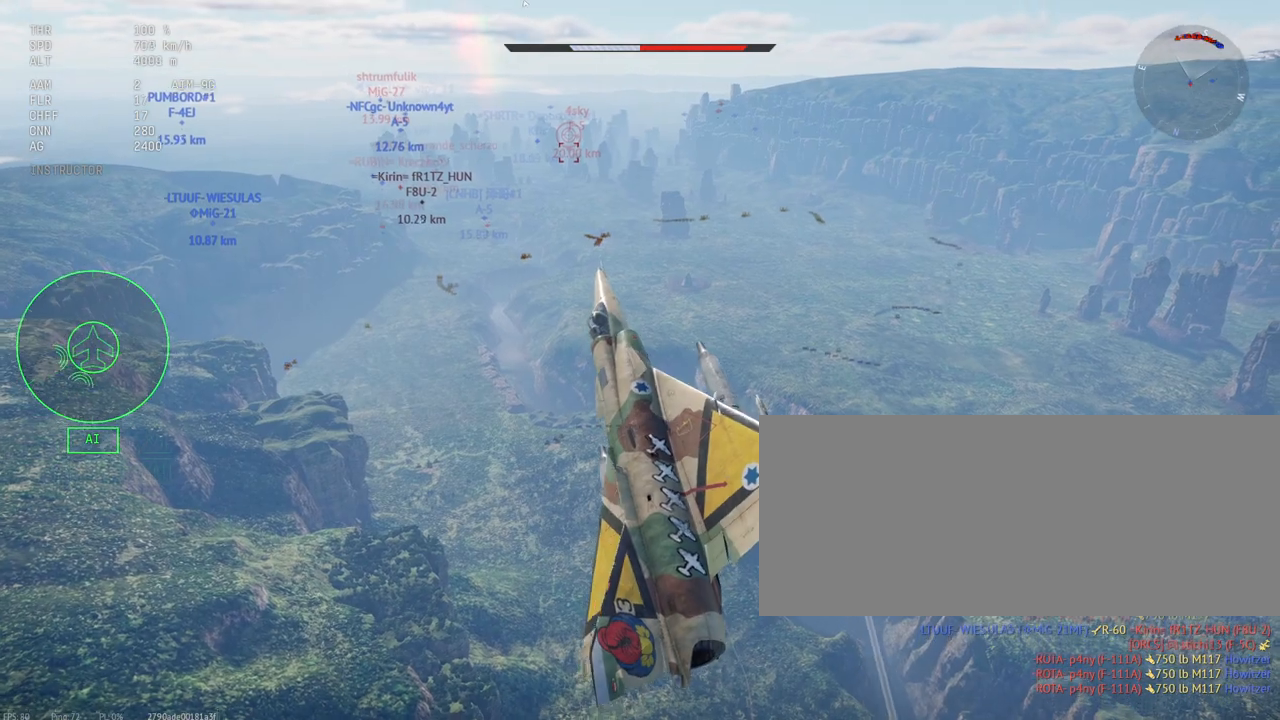
{"keys": ["c"], "mouse": [], "events": [[417, "d", "up"]]}
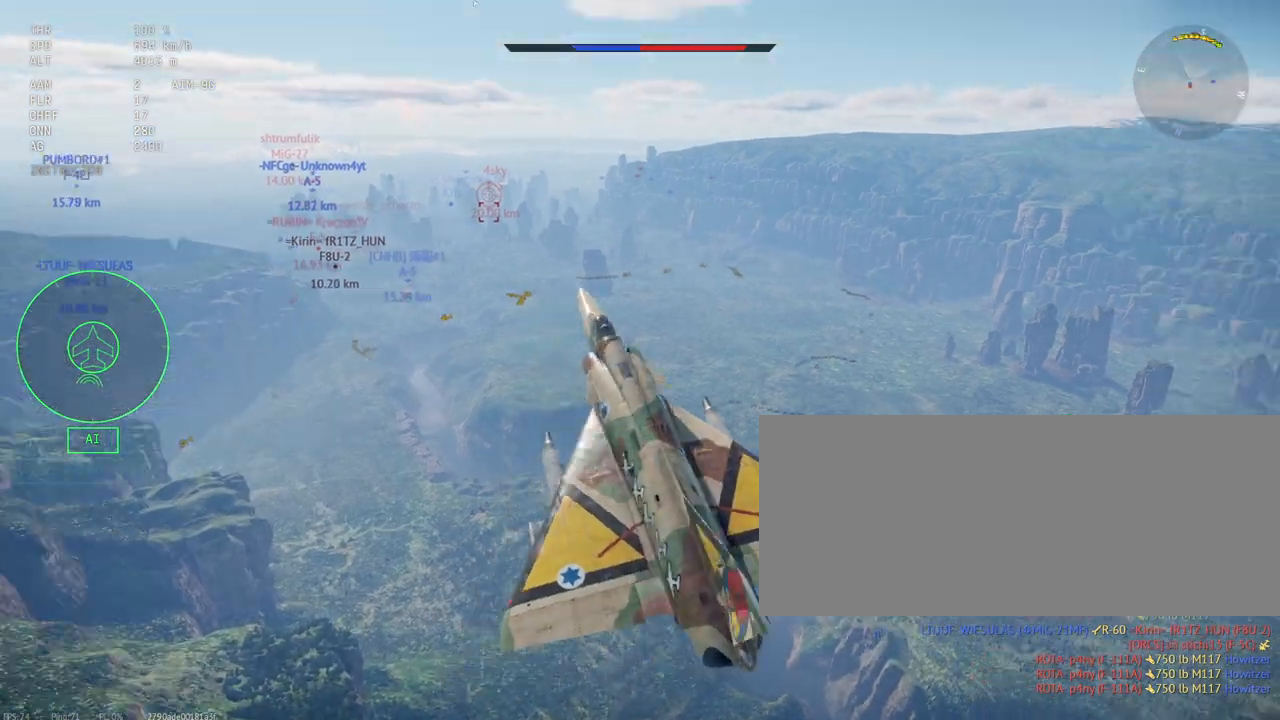
{"keys": ["c"], "mouse": [], "events": []}
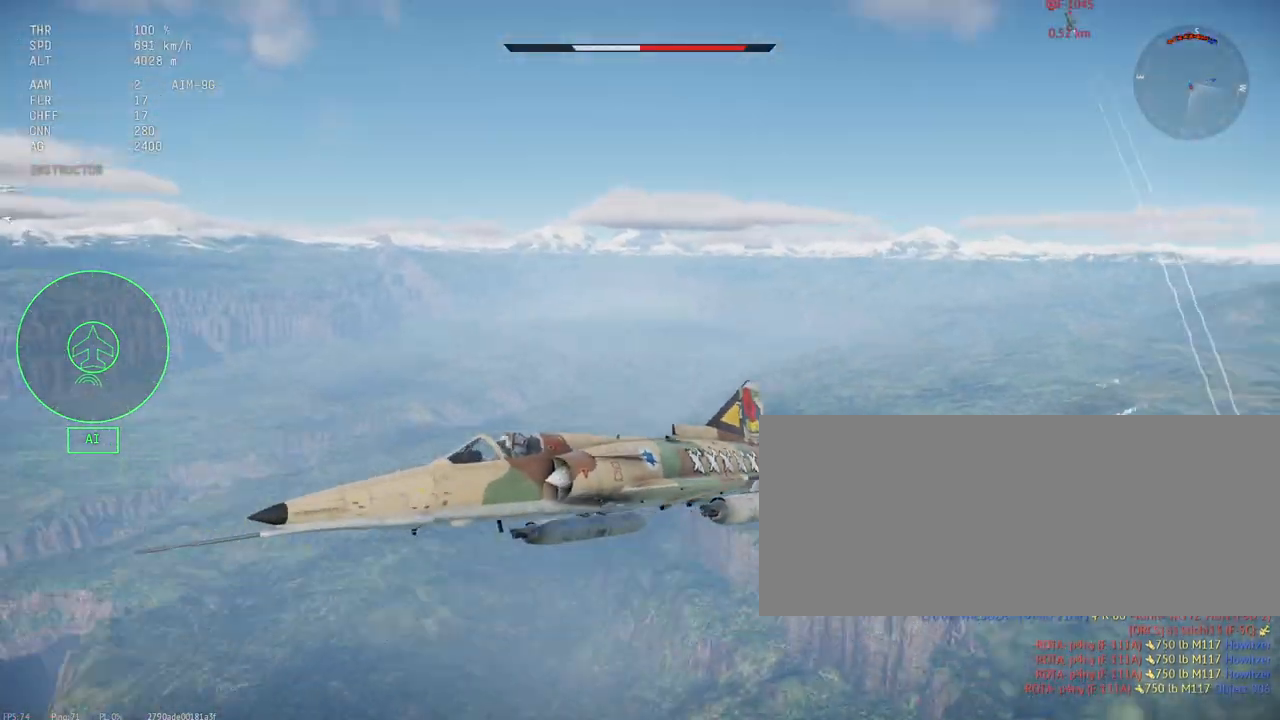
{"keys": ["c"], "mouse": [], "events": []}
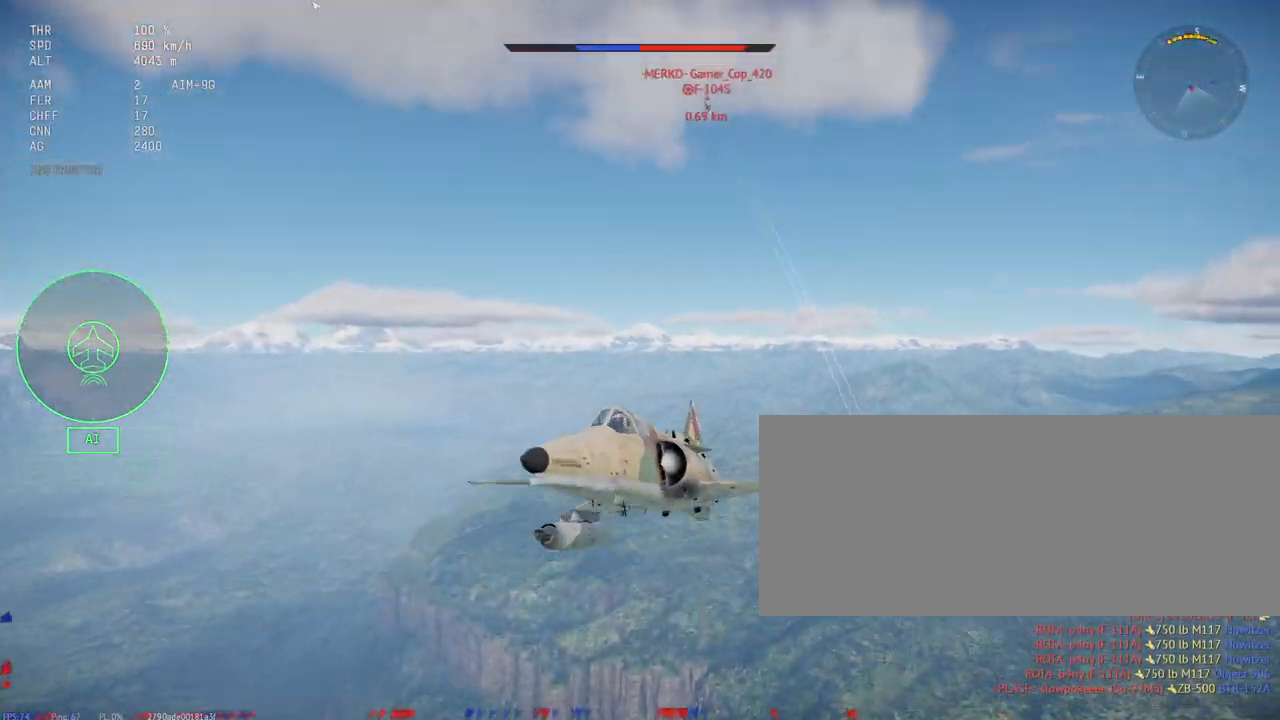
{"keys": ["c"], "mouse": [], "events": [[267, "x", "down"], [400, "x", "up"]]}
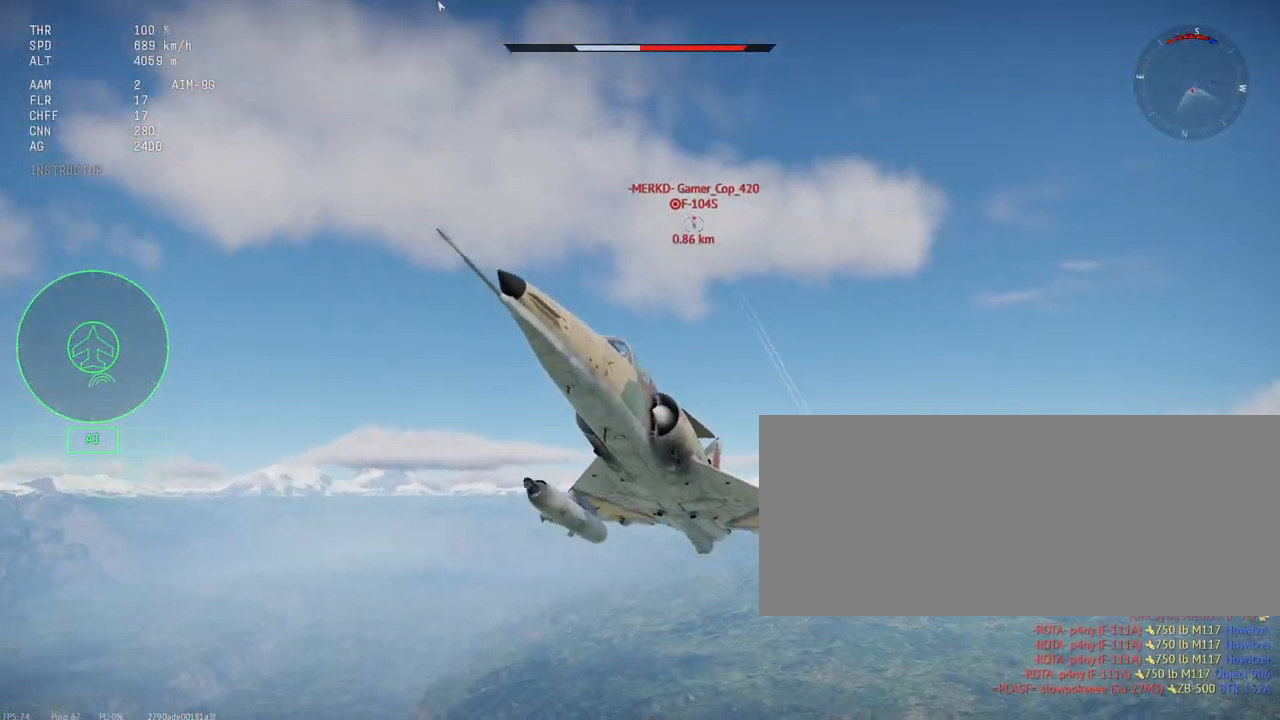
{"keys": ["d"], "mouse": [], "events": [[333, "c", "up"], [450, "d", "down"]]}
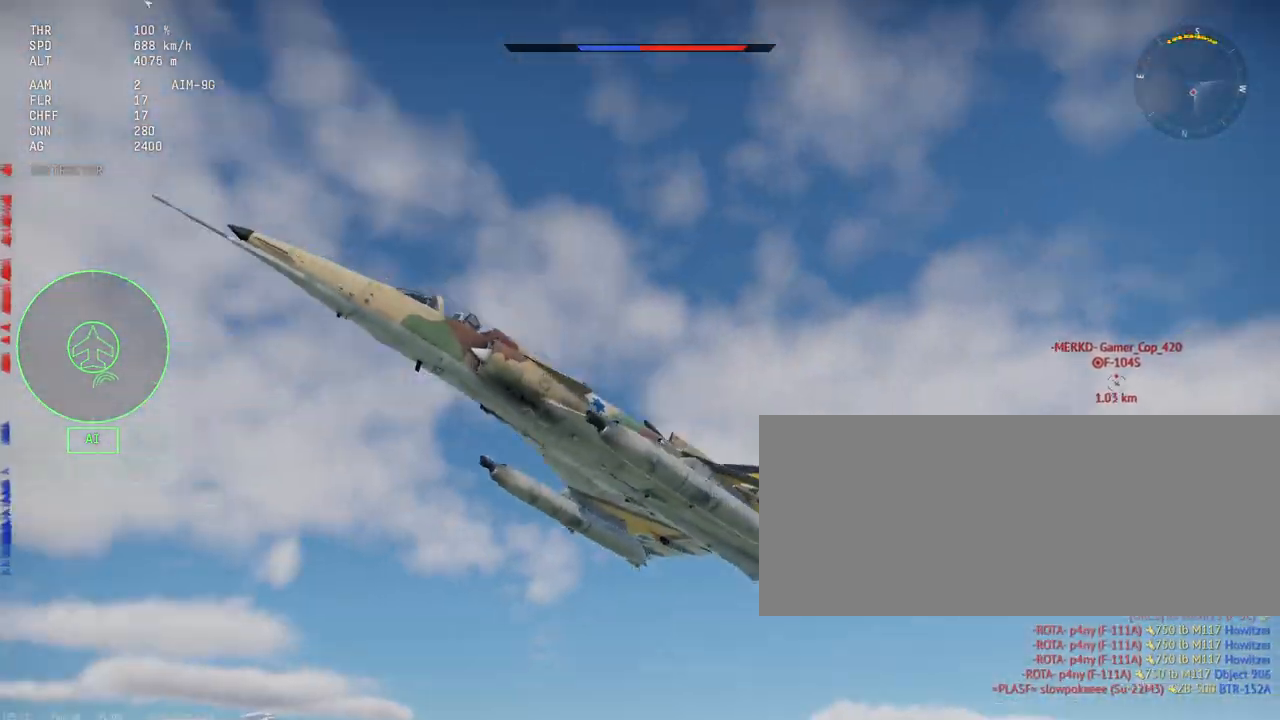
{"keys": ["d"], "mouse": [], "events": []}
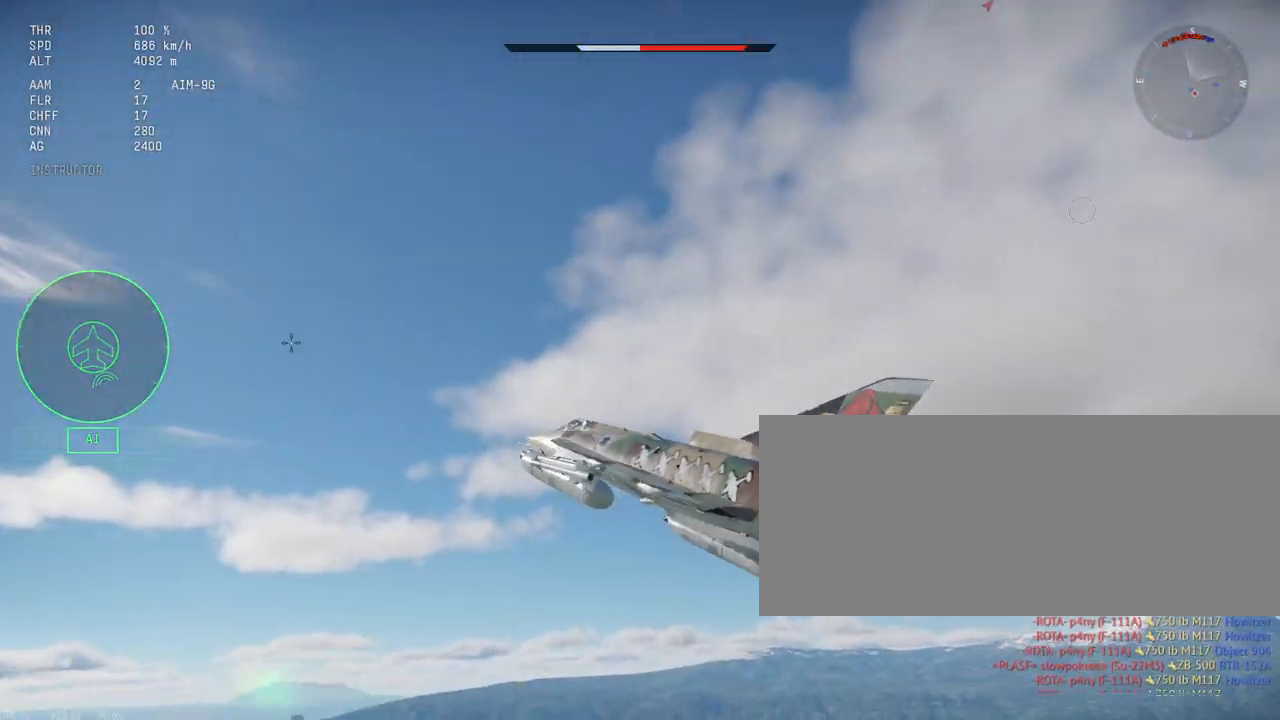
{"keys": ["shift_l"], "mouse": [], "events": [[183, "d", "up"], [417, "shift_l", "down"]]}
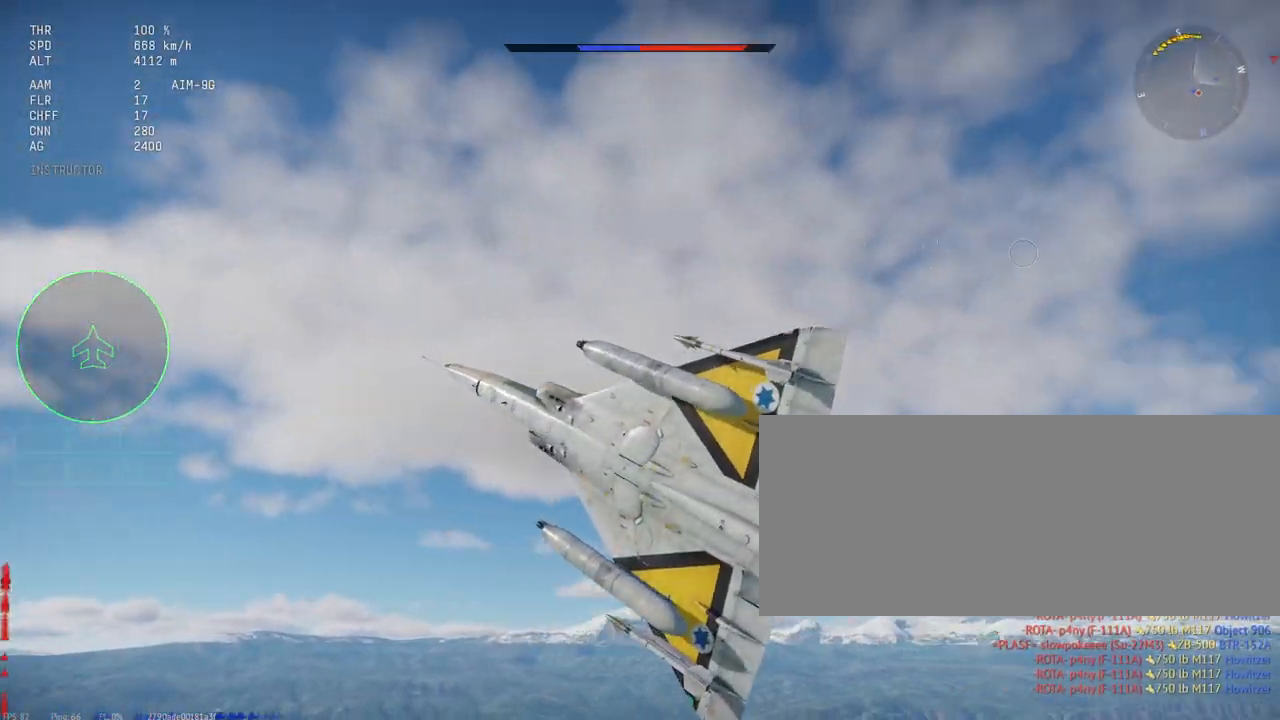
{"keys": ["shift_l"], "mouse": [], "events": []}
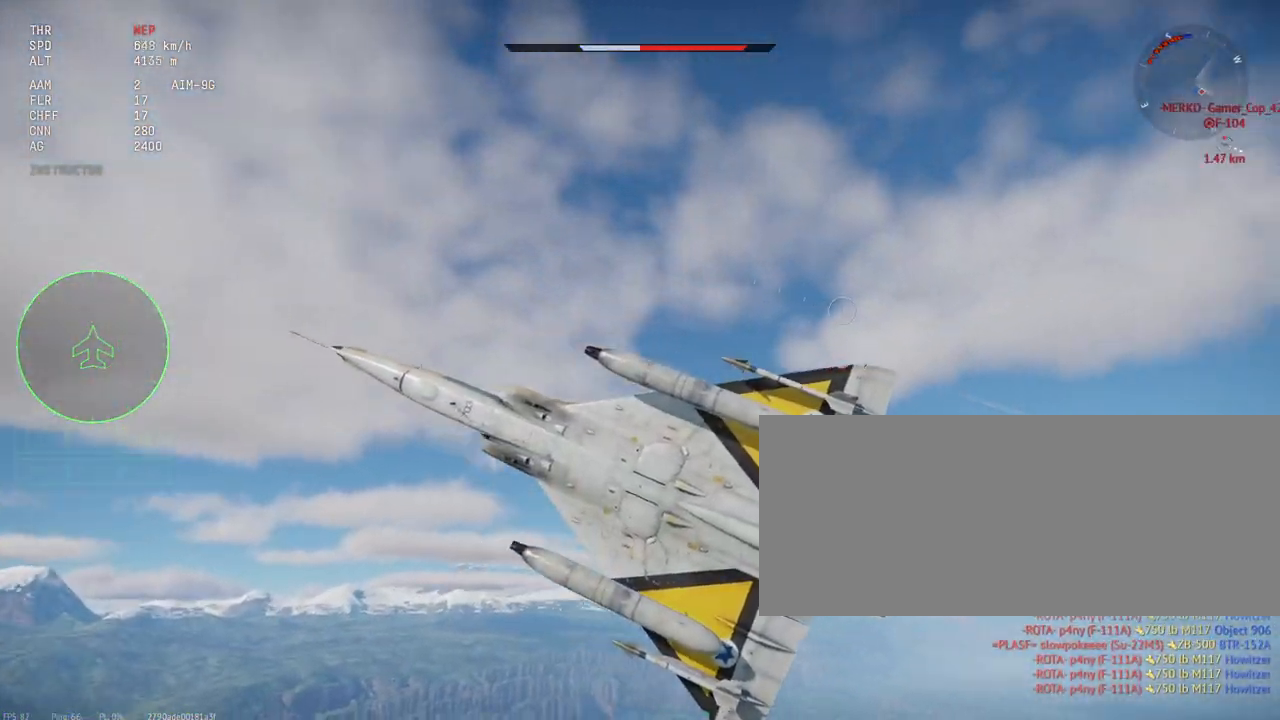
{"keys": ["shift_l"], "mouse": [], "events": []}
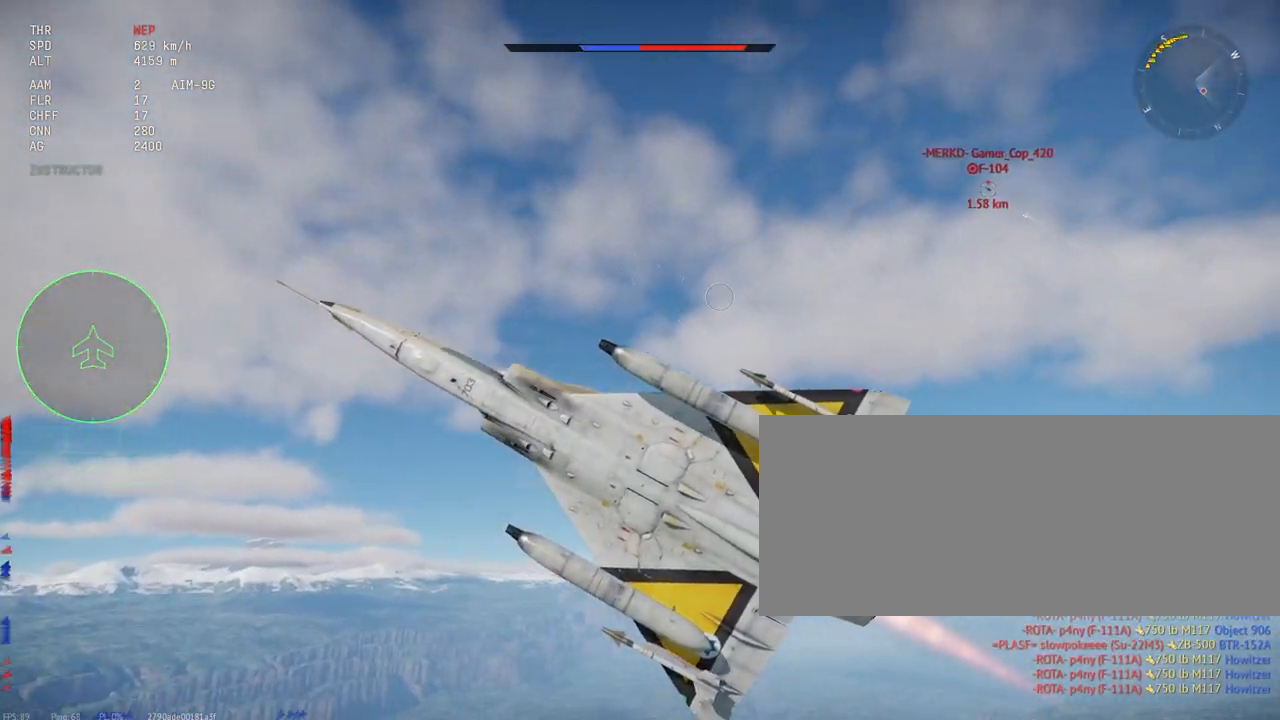
{"keys": ["shift_l"], "mouse": [], "events": [[217, "x", "down"], [317, "x", "up"]]}
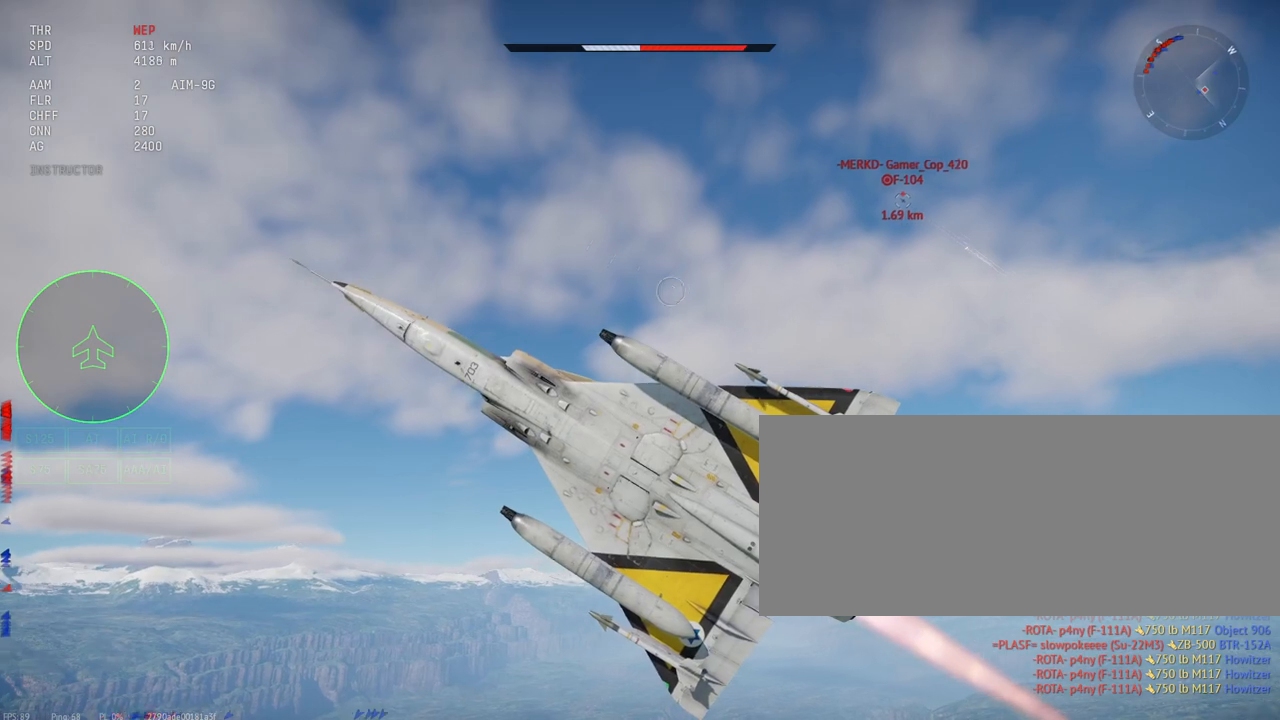
{"keys": ["shift_l"], "mouse": [], "events": []}
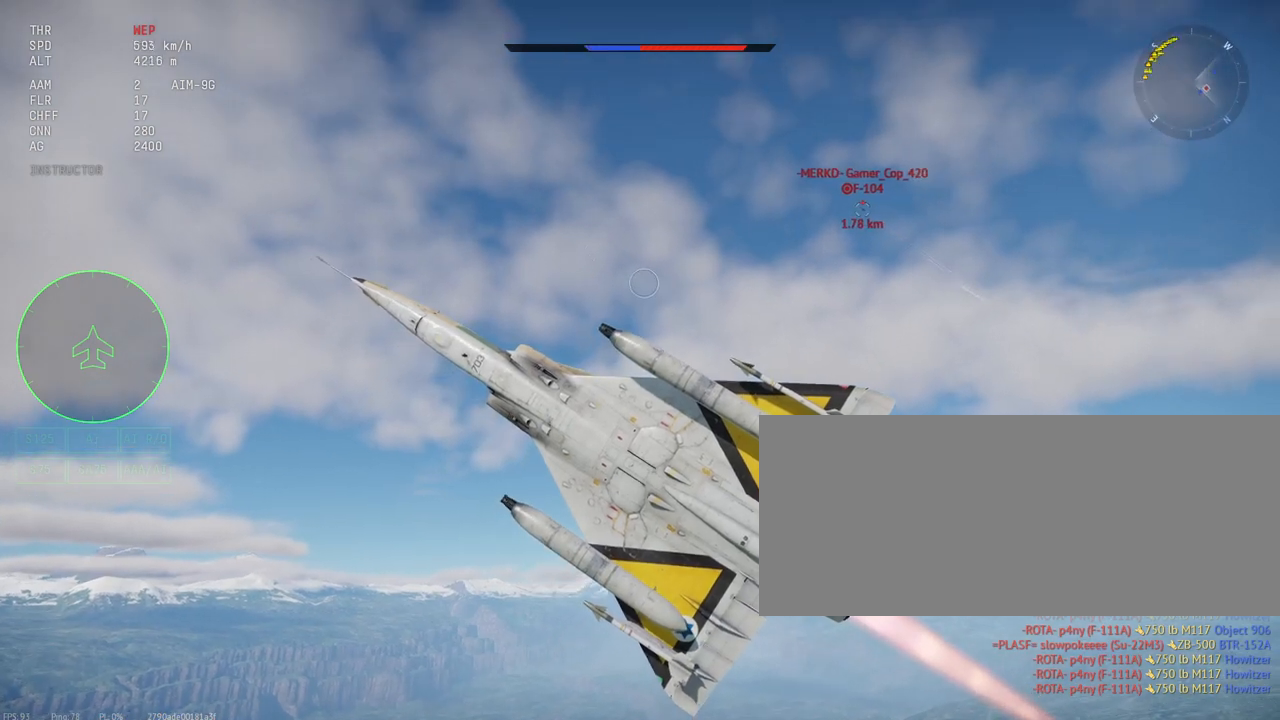
{"keys": ["shift_l"], "mouse": [], "events": []}
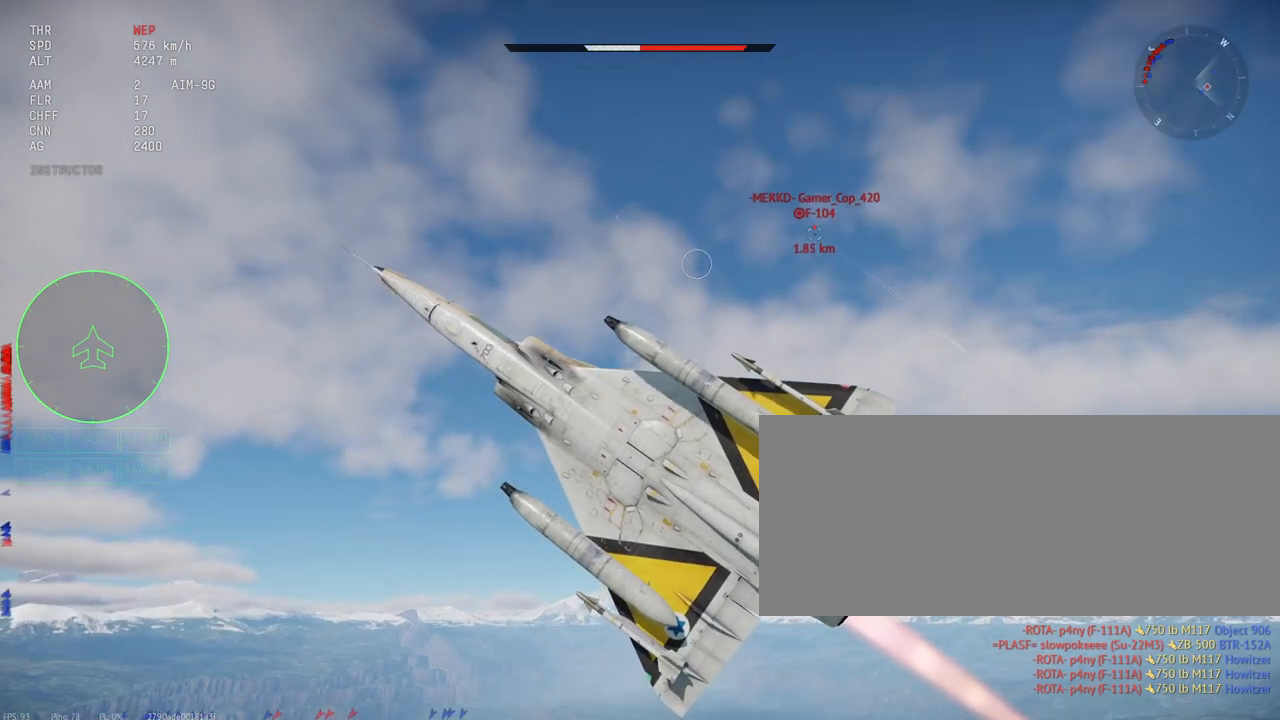
{"keys": ["shift_l"], "mouse": [], "events": []}
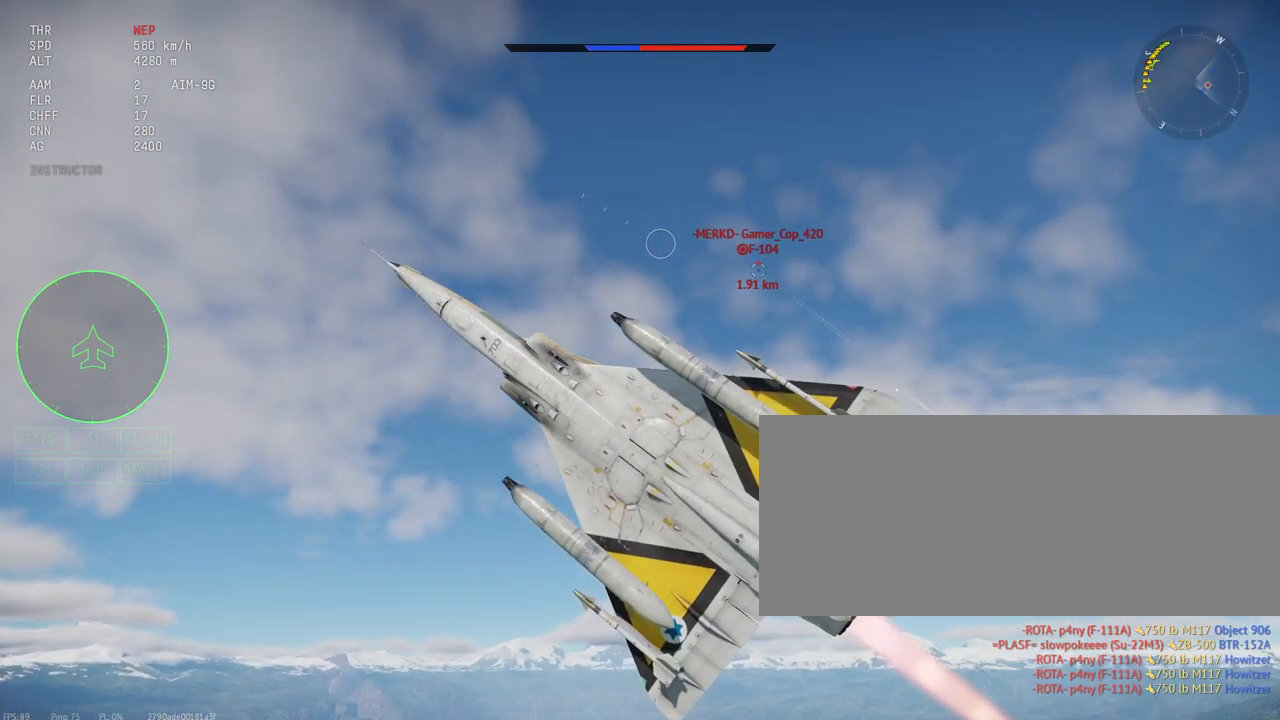
{"keys": ["shift_l"], "mouse": [], "events": []}
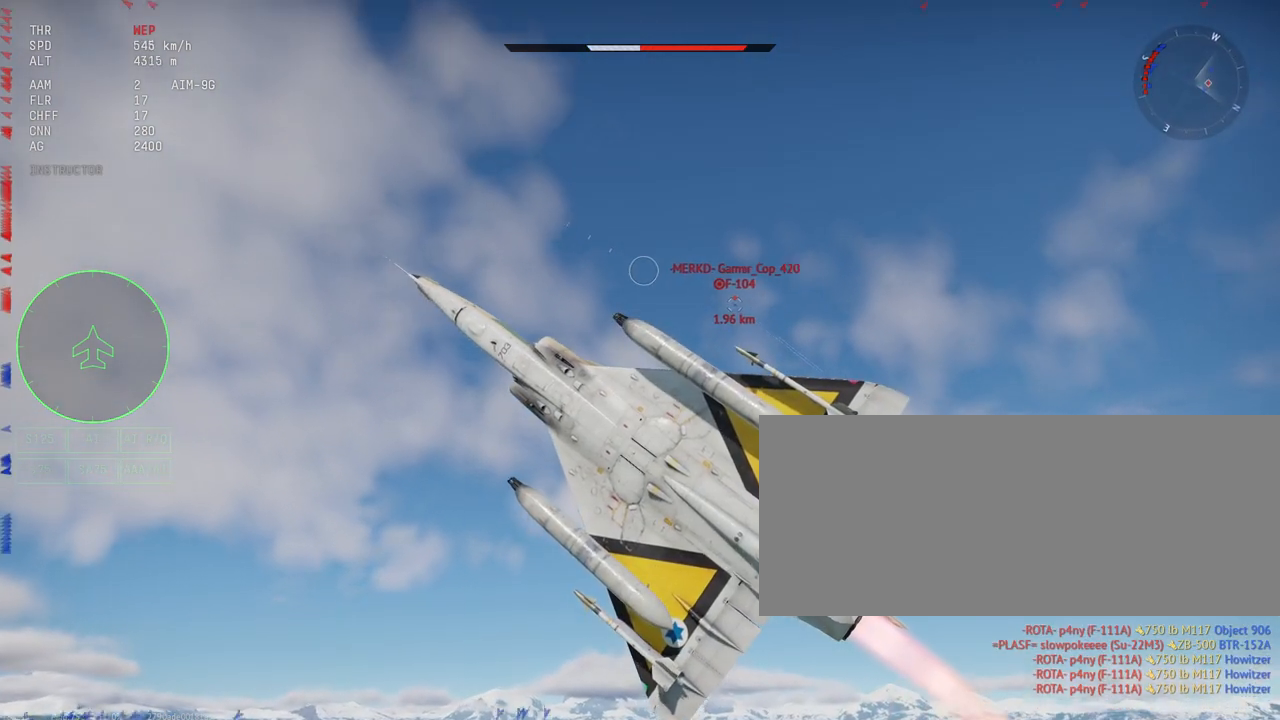
{"keys": ["shift_l"], "mouse": [], "events": []}
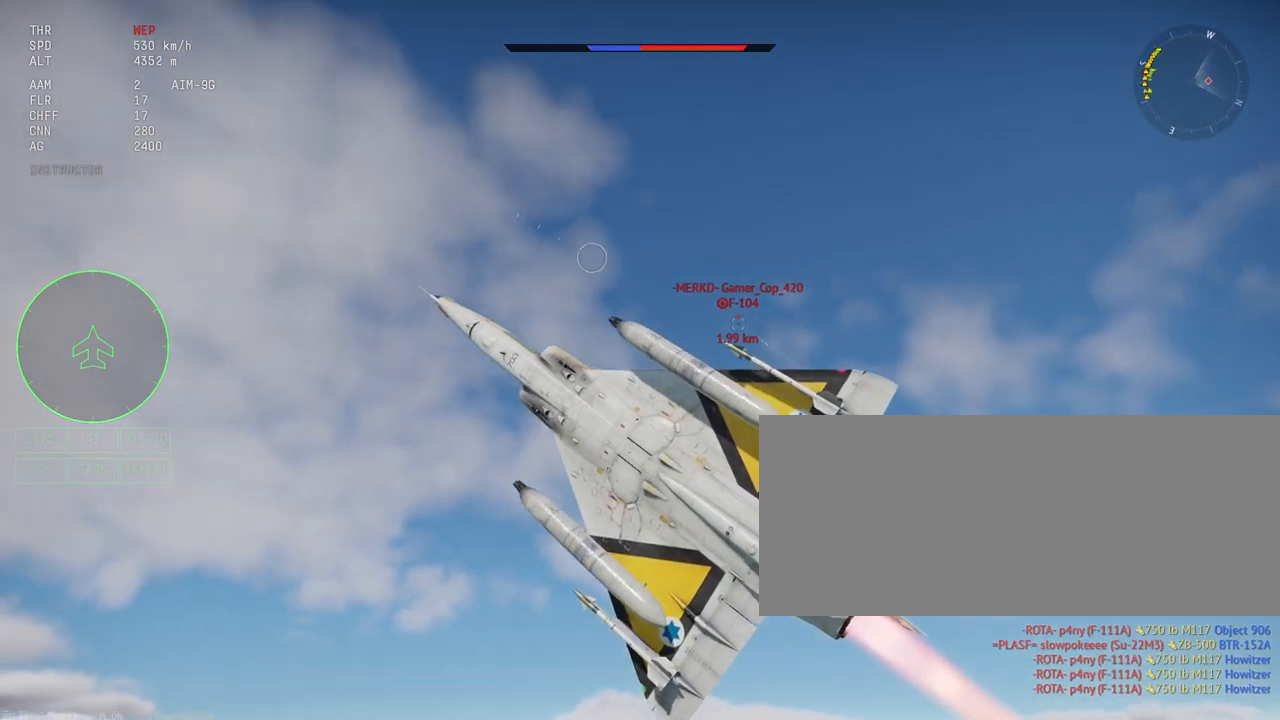
{"keys": ["shift_l"], "mouse": [], "events": []}
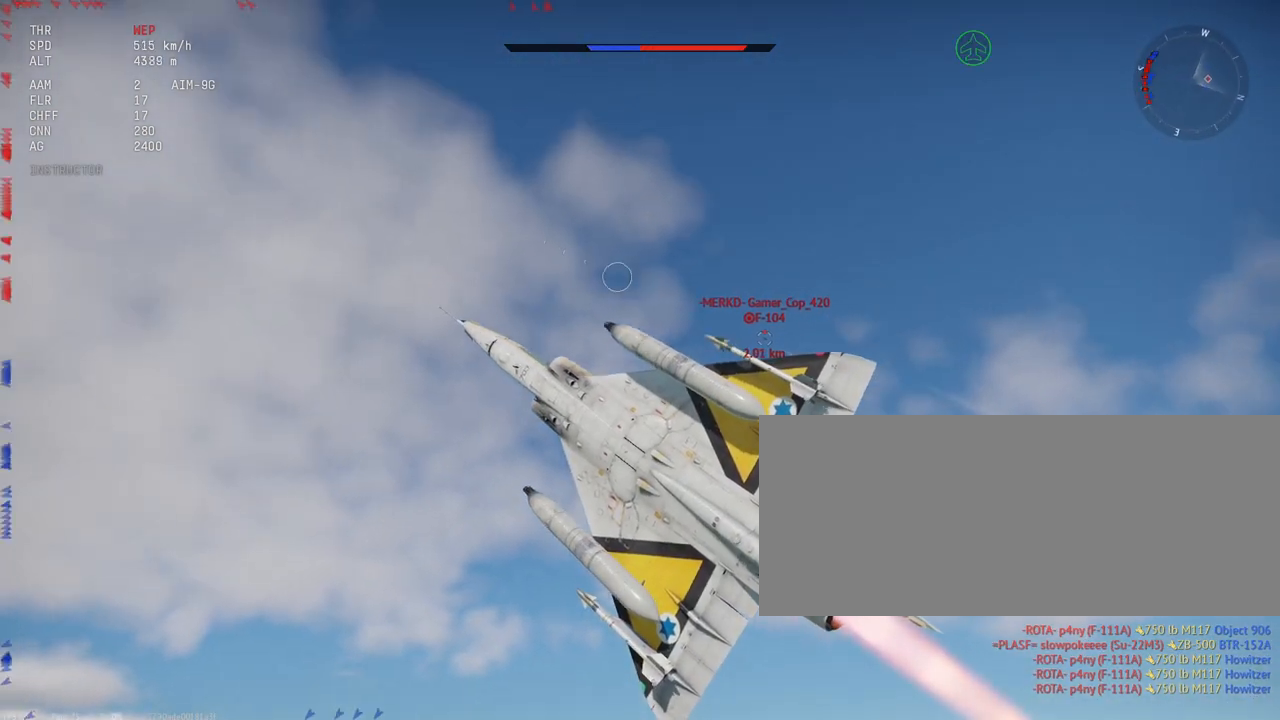
{"keys": ["shift_l"], "mouse": [], "events": []}
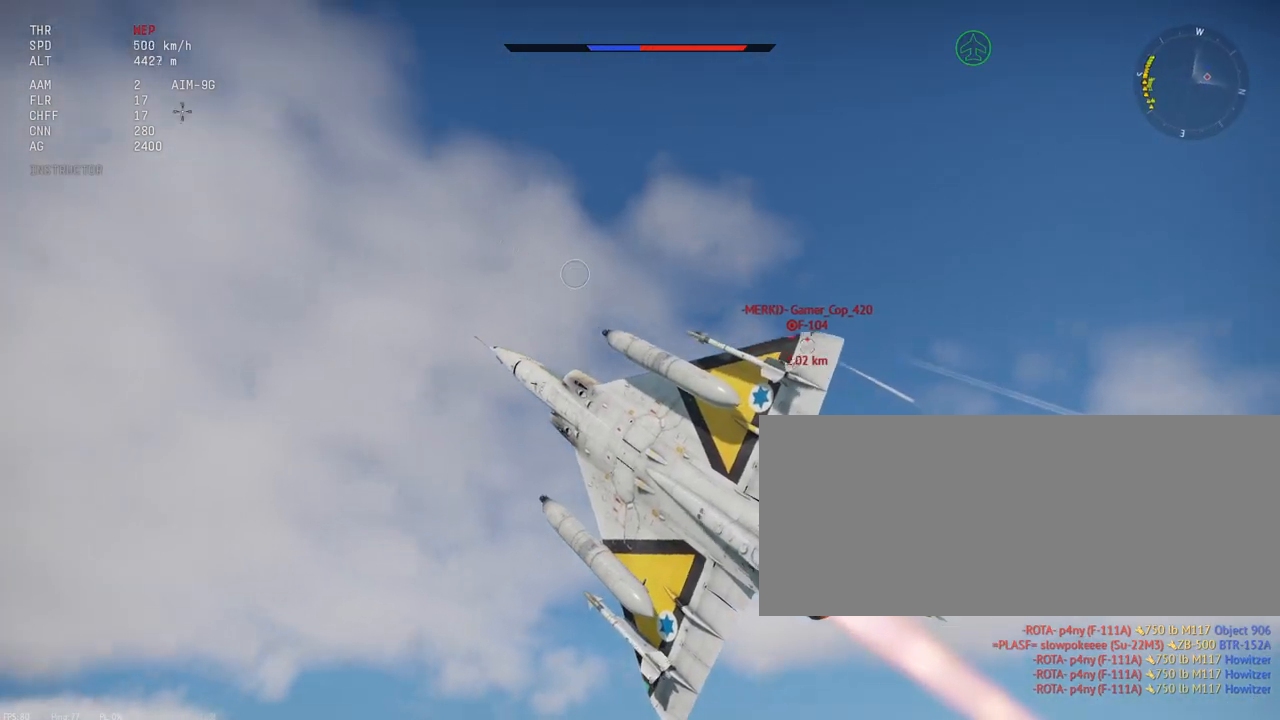
{"keys": ["shift_l"], "mouse": [], "events": []}
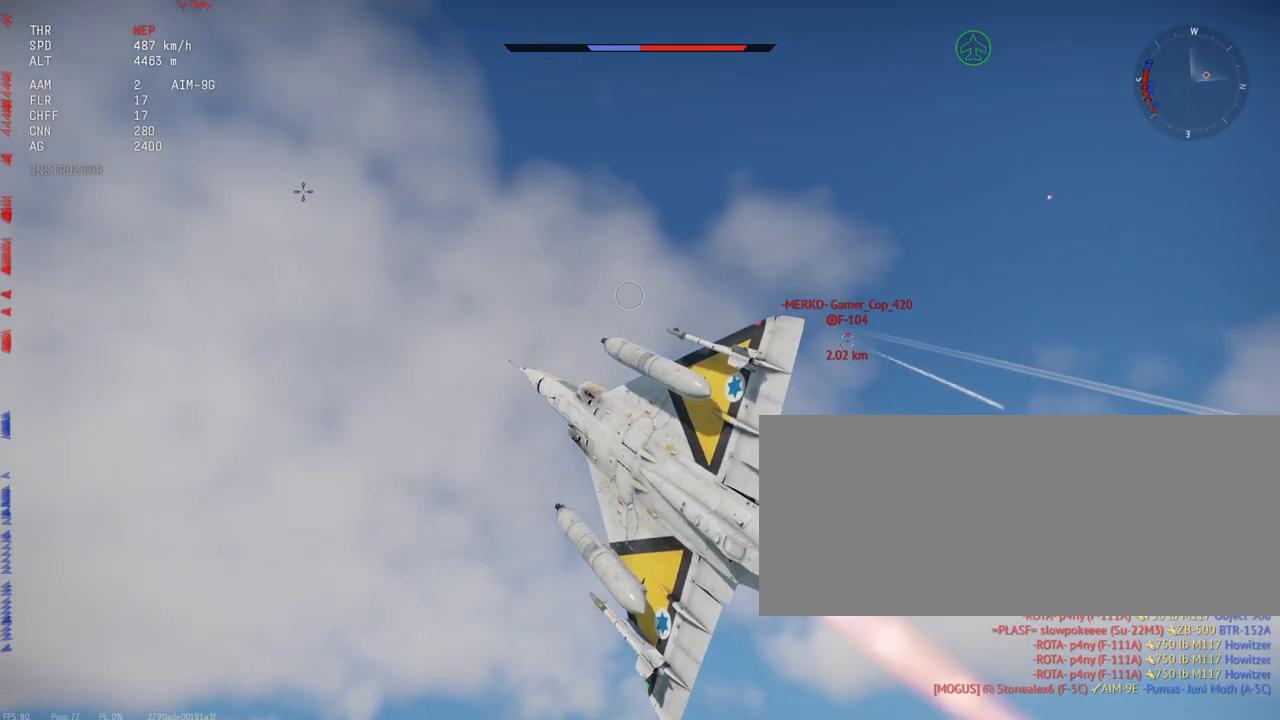
{"keys": ["shift_l"], "mouse": [], "events": []}
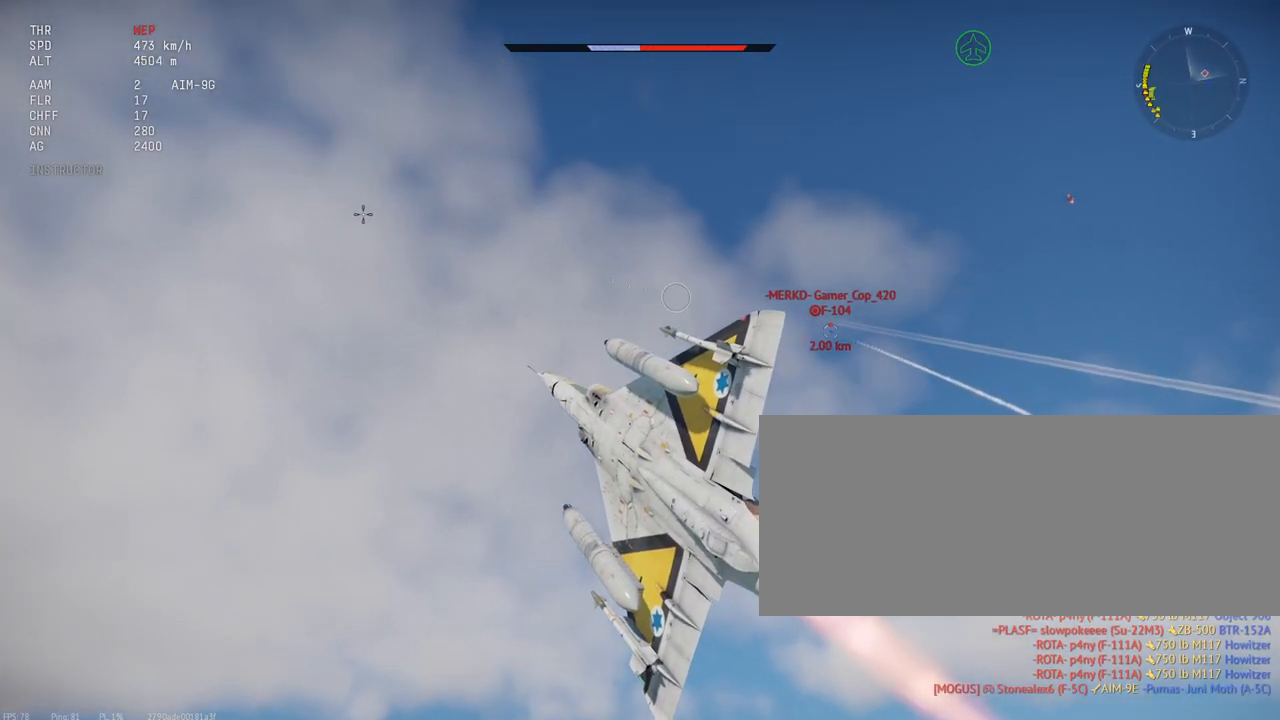
{"keys": ["shift_l"], "mouse": [], "events": []}